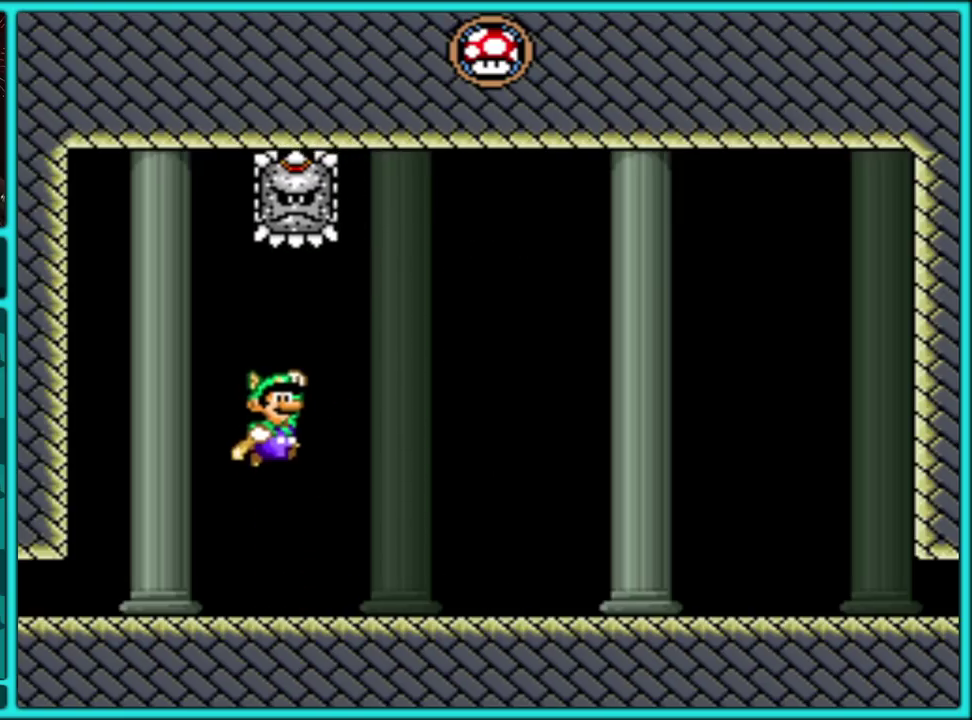
Gameplay with a controller (Nintendo layout); each line is a JSON object with the inputs held at the frame after it. "events" lists button and stick changes between this image and that frame as [ms after this image, input, new state], when the widget could be followed in between. Not read: L3 R3.
{"buttons": ["B", "Y"], "events": [[33, "Y", "up"], [117, "Y", "down"], [367, "B", "down"], [483, "DPAD_RIGHT", "up"]]}
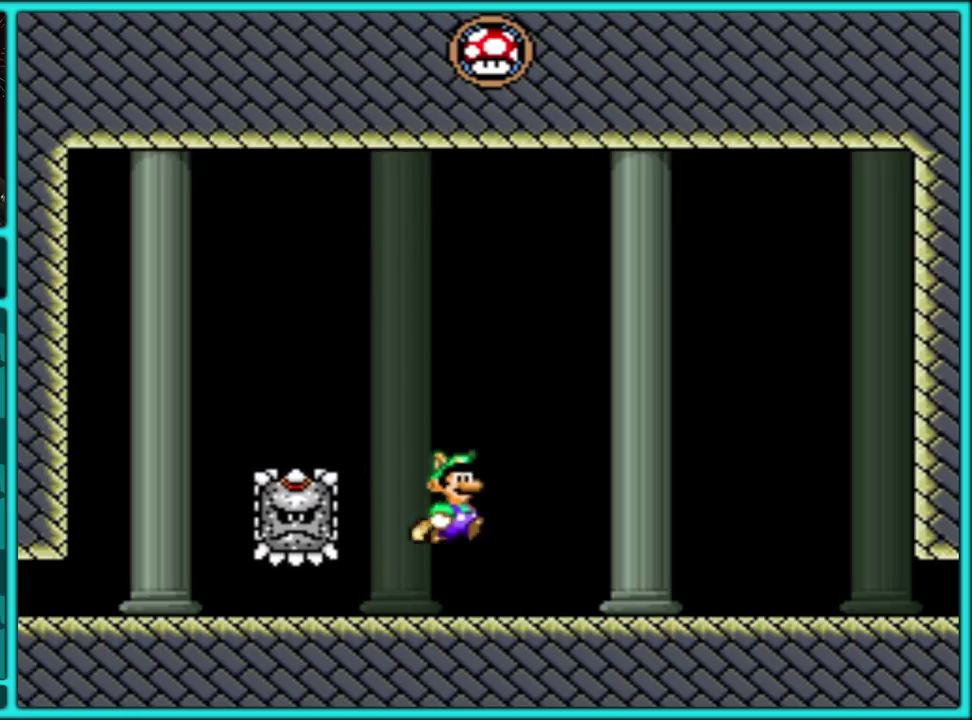
{"buttons": ["Y", "DPAD_RIGHT"], "events": [[17, "DPAD_LEFT", "down"], [150, "DPAD_LEFT", "up"], [217, "DPAD_LEFT", "down"], [383, "DPAD_LEFT", "up"], [400, "DPAD_RIGHT", "down"], [433, "B", "up"]]}
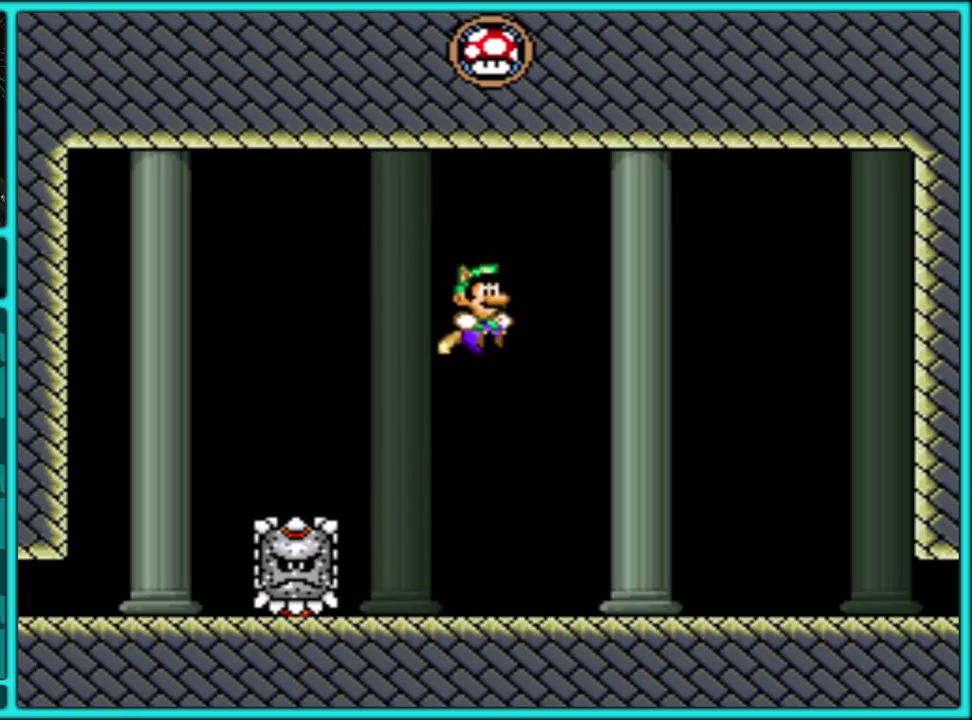
{"buttons": ["Y", "DPAD_RIGHT"], "events": [[83, "Y", "up"], [117, "DPAD_RIGHT", "up"], [150, "DPAD_LEFT", "down"], [233, "Y", "down"], [267, "DPAD_LEFT", "up"], [300, "Y", "up"], [367, "Y", "down"], [467, "DPAD_RIGHT", "down"]]}
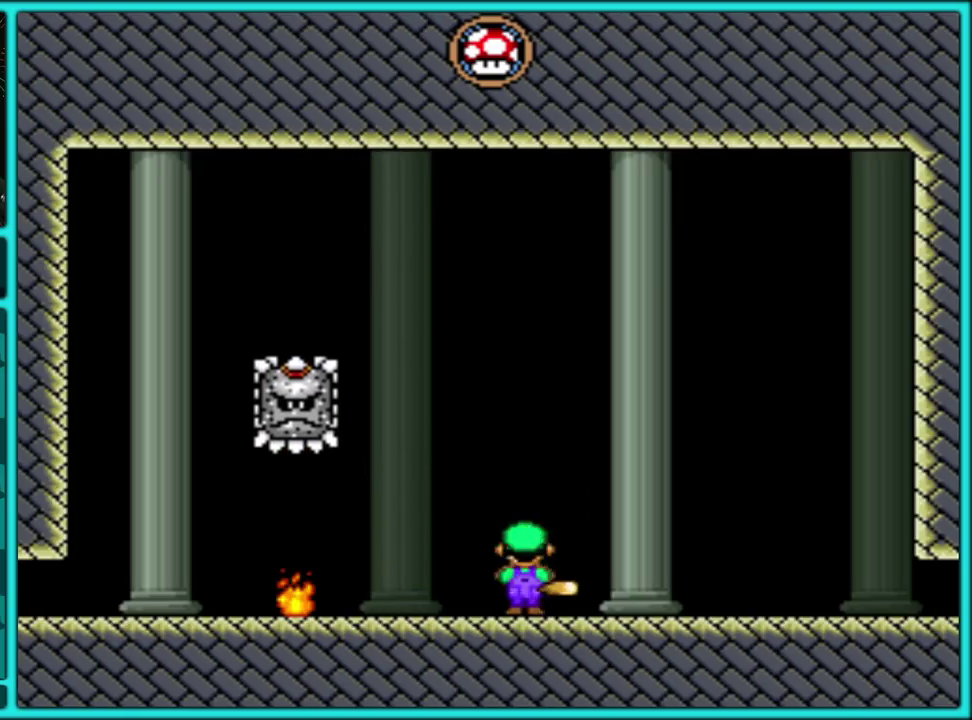
{"buttons": ["Y", "DPAD_RIGHT"], "events": [[67, "B", "down"], [100, "DPAD_RIGHT", "up"], [183, "B", "up"], [250, "DPAD_LEFT", "down"], [367, "DPAD_LEFT", "up"], [367, "DPAD_RIGHT", "down"]]}
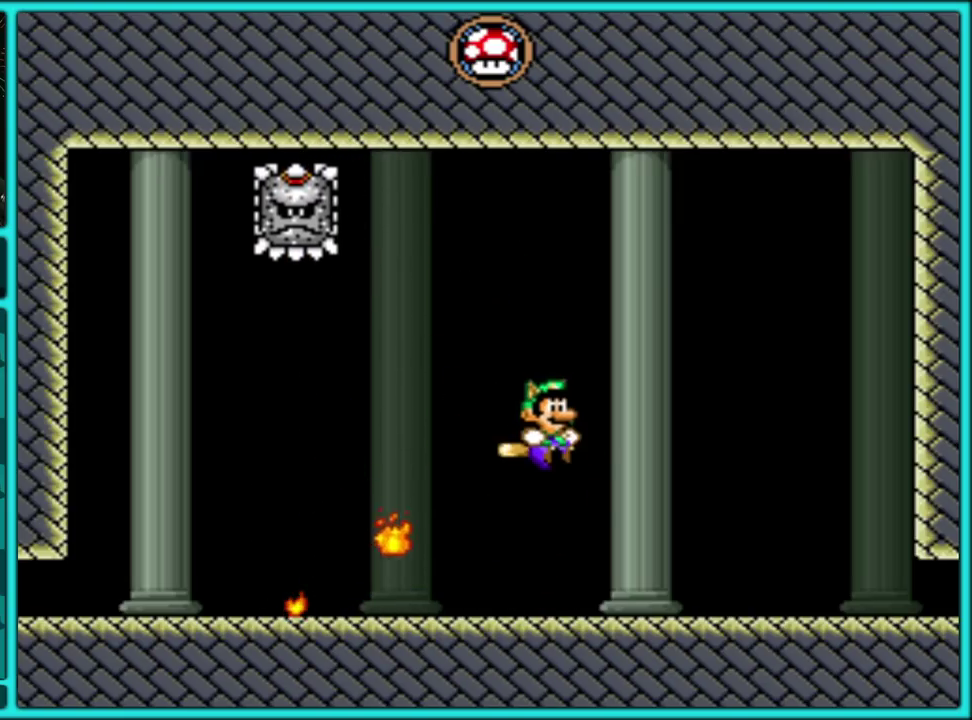
{"buttons": ["B", "DPAD_RIGHT"], "events": [[117, "DPAD_RIGHT", "up"], [350, "Y", "up"], [417, "B", "down"], [467, "DPAD_RIGHT", "down"]]}
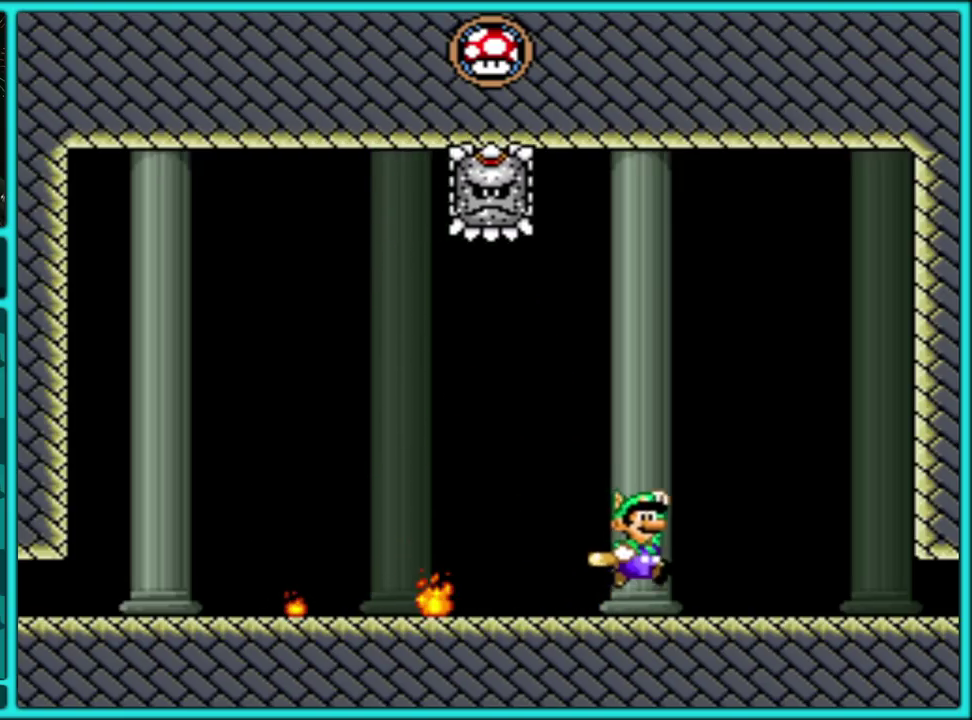
{"buttons": ["Y", "DPAD_RIGHT"], "events": [[33, "Y", "down"], [67, "DPAD_RIGHT", "up"], [117, "DPAD_LEFT", "down"], [183, "B", "up"], [233, "DPAD_LEFT", "up"], [233, "DPAD_RIGHT", "down"]]}
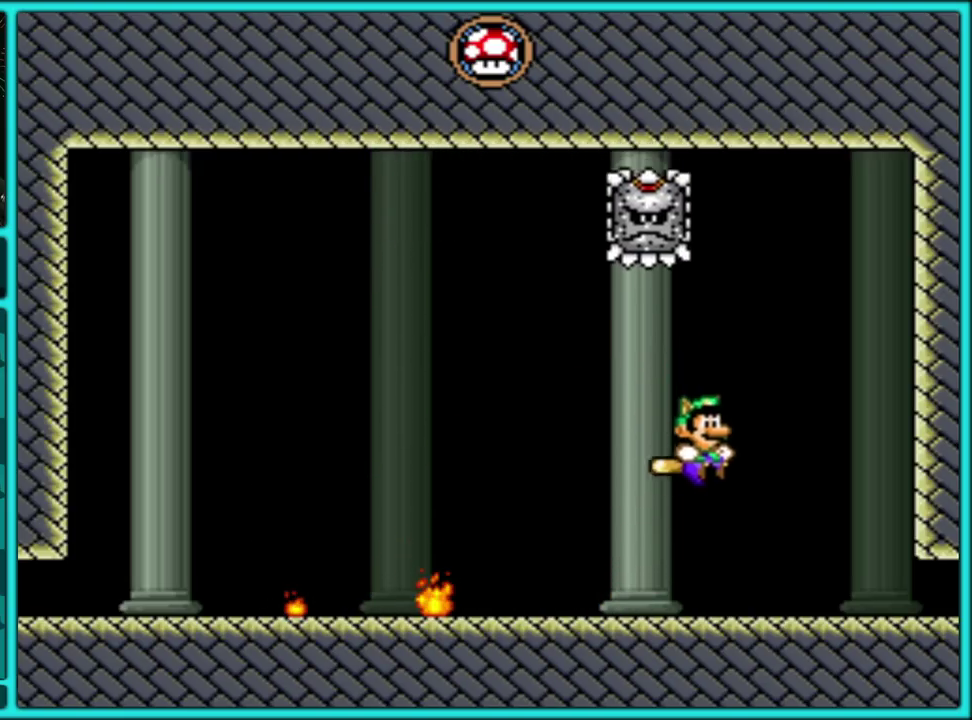
{"buttons": ["Y"], "events": [[117, "DPAD_RIGHT", "up"], [167, "DPAD_LEFT", "down"], [250, "B", "down"], [300, "DPAD_LEFT", "up"], [333, "B", "up"]]}
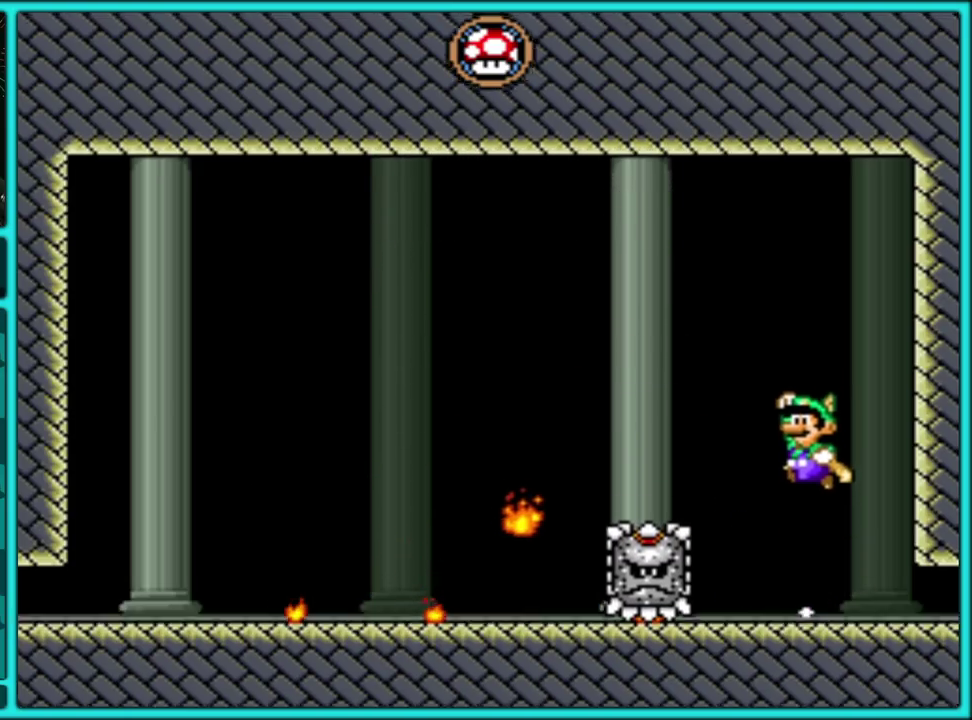
{"buttons": ["Y", "DPAD_RIGHT"], "events": [[233, "Y", "up"], [333, "DPAD_LEFT", "down"], [333, "Y", "down"], [383, "Y", "up"], [417, "DPAD_LEFT", "up"], [450, "DPAD_RIGHT", "down"], [450, "Y", "down"]]}
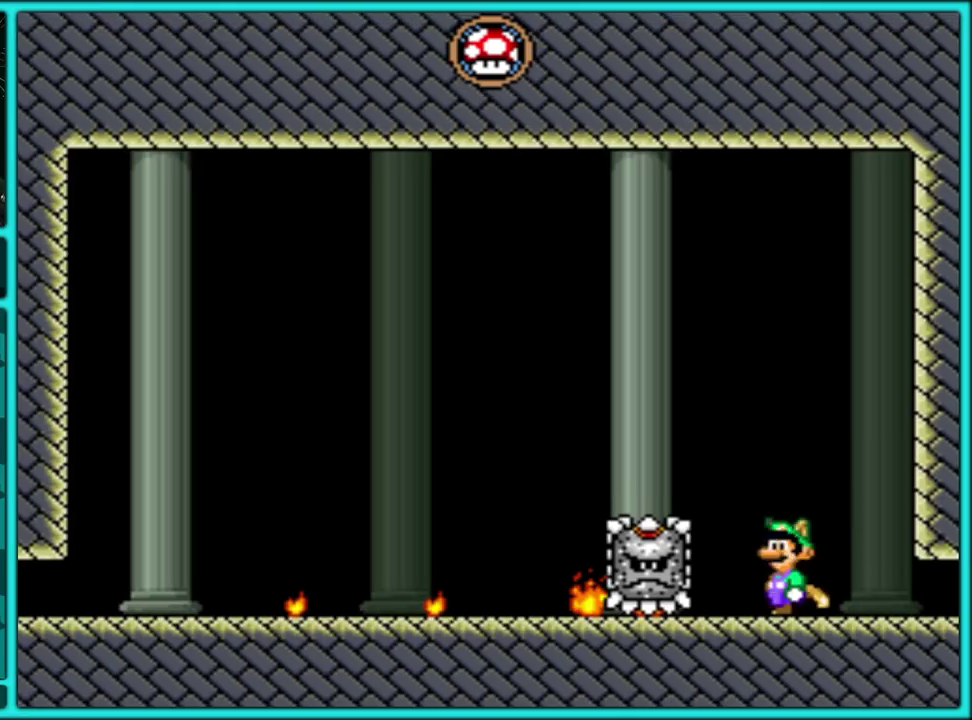
{"buttons": ["Y", "DPAD_RIGHT"], "events": [[33, "Y", "up"], [50, "DPAD_RIGHT", "up"], [100, "Y", "down"], [183, "Y", "up"], [250, "Y", "down"], [400, "B", "down"], [450, "DPAD_RIGHT", "down"], [467, "B", "up"]]}
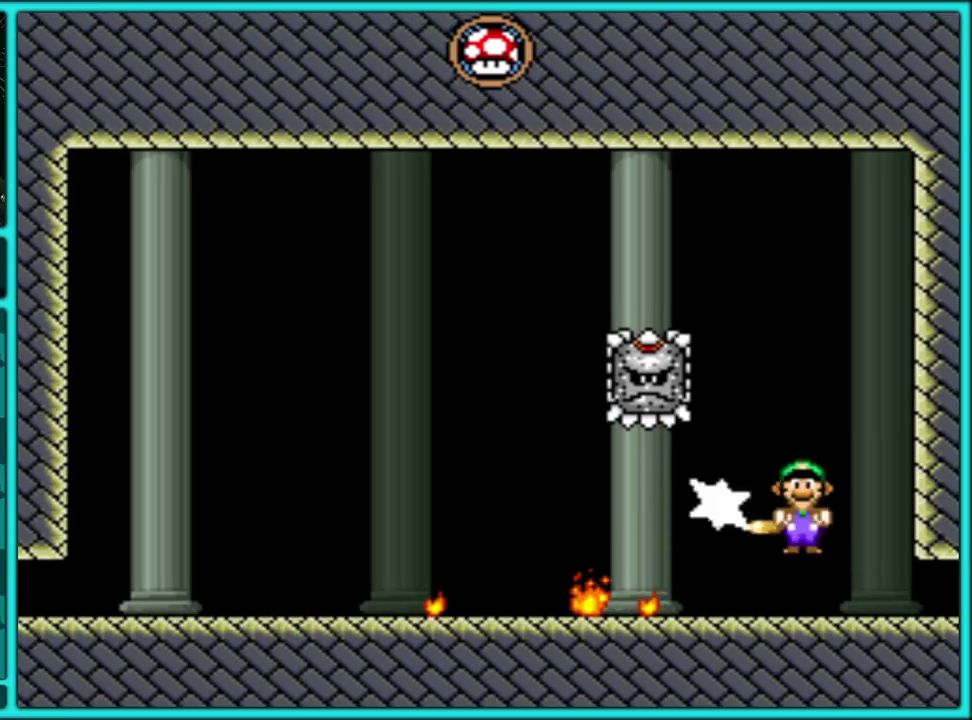
{"buttons": ["Y"], "events": [[100, "DPAD_RIGHT", "up"], [117, "Y", "up"], [167, "Y", "down"], [200, "DPAD_LEFT", "down"], [250, "Y", "up"], [317, "DPAD_LEFT", "up"], [317, "Y", "down"], [367, "DPAD_RIGHT", "down"], [500, "DPAD_RIGHT", "up"]]}
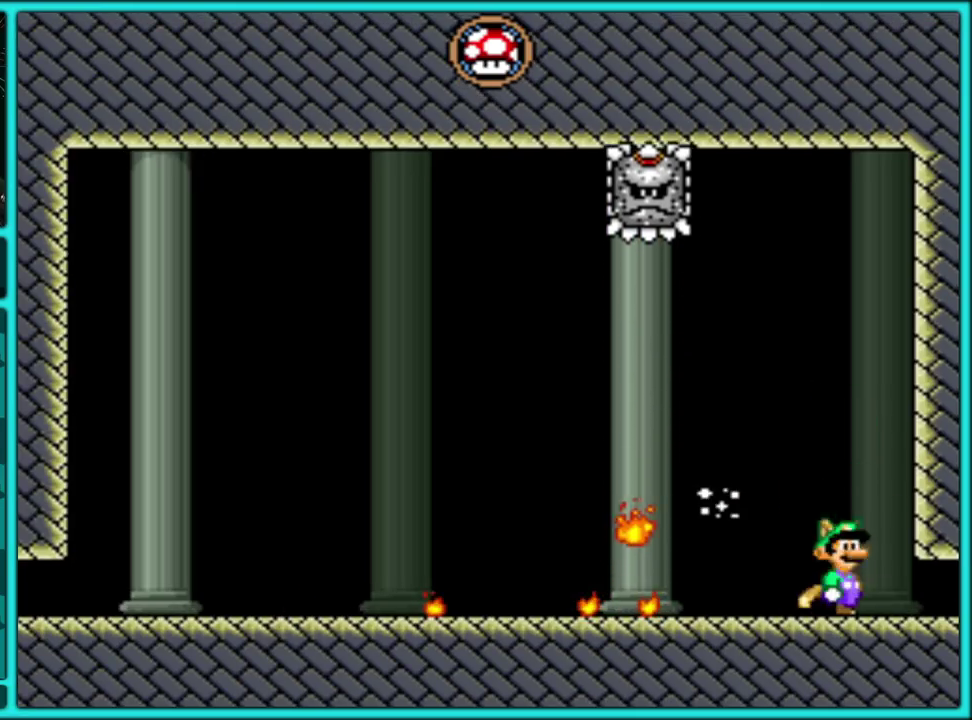
{"buttons": ["DPAD_LEFT"], "events": [[133, "B", "down"], [300, "B", "up"], [317, "Y", "up"], [367, "Y", "down"], [417, "DPAD_LEFT", "down"], [450, "Y", "up"]]}
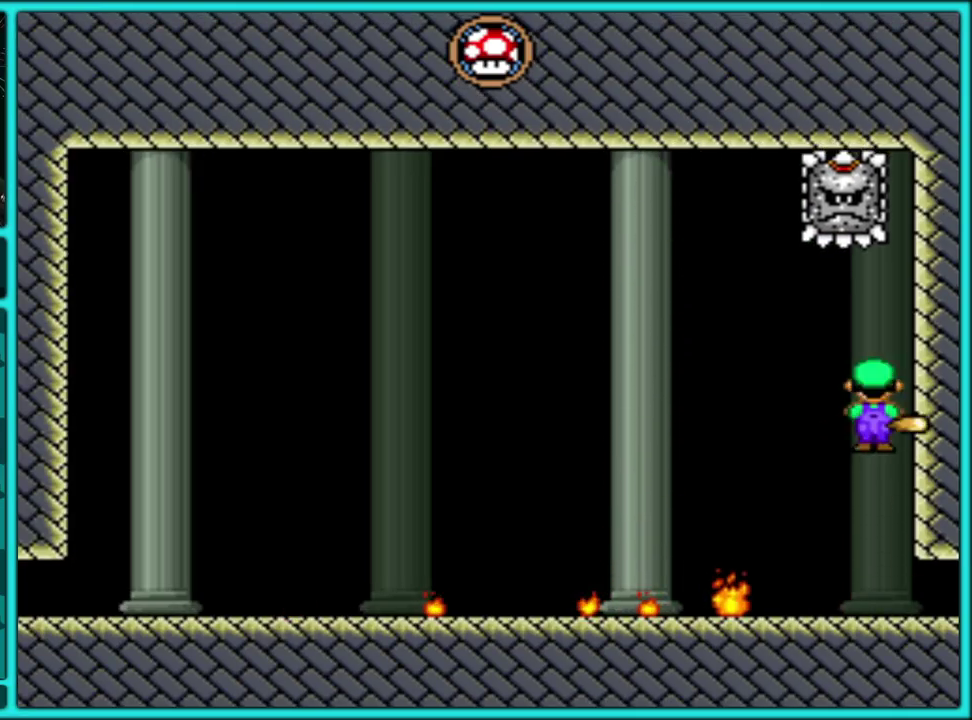
{"buttons": ["B", "Y", "DPAD_LEFT"], "events": [[17, "Y", "down"], [100, "Y", "up"], [133, "DPAD_LEFT", "up"], [250, "DPAD_LEFT", "down"], [300, "Y", "down"], [367, "Y", "up"], [417, "Y", "down"], [467, "B", "down"]]}
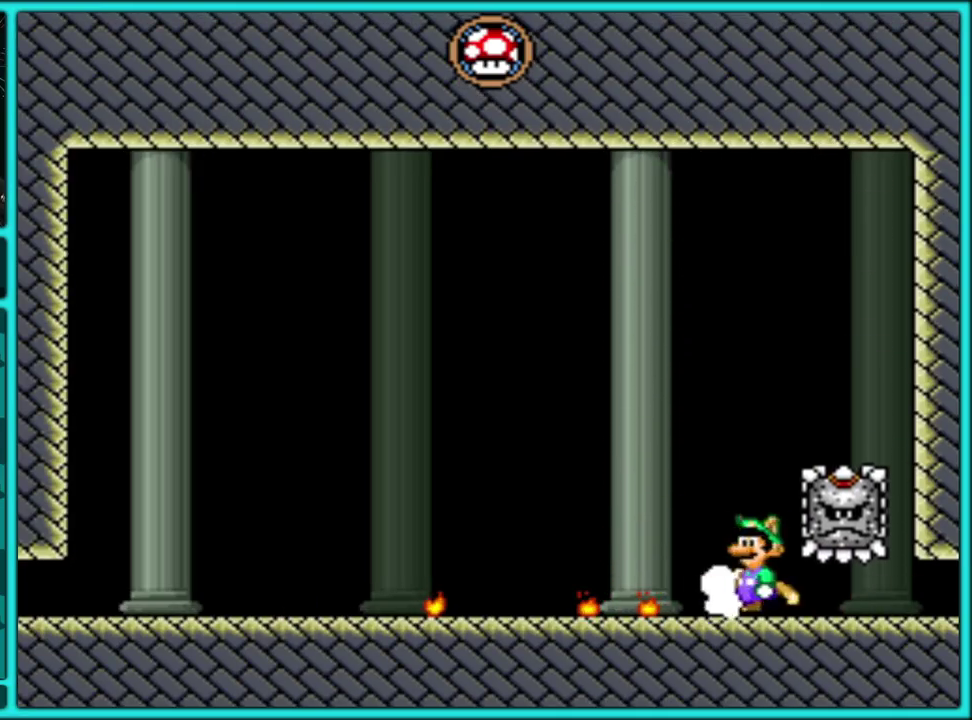
{"buttons": ["Y", "DPAD_LEFT"], "events": [[500, "B", "up"]]}
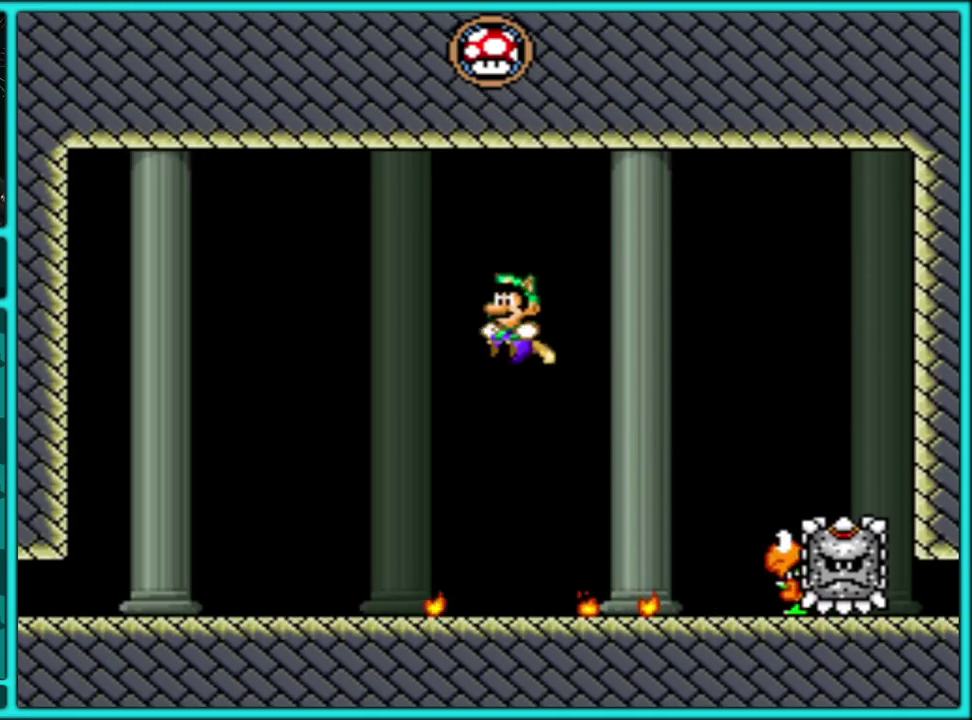
{"buttons": ["Y"], "events": [[150, "DPAD_LEFT", "up"], [167, "Y", "up"], [217, "DPAD_RIGHT", "down"], [267, "Y", "down"], [350, "DPAD_RIGHT", "up"], [350, "Y", "up"], [400, "Y", "down"]]}
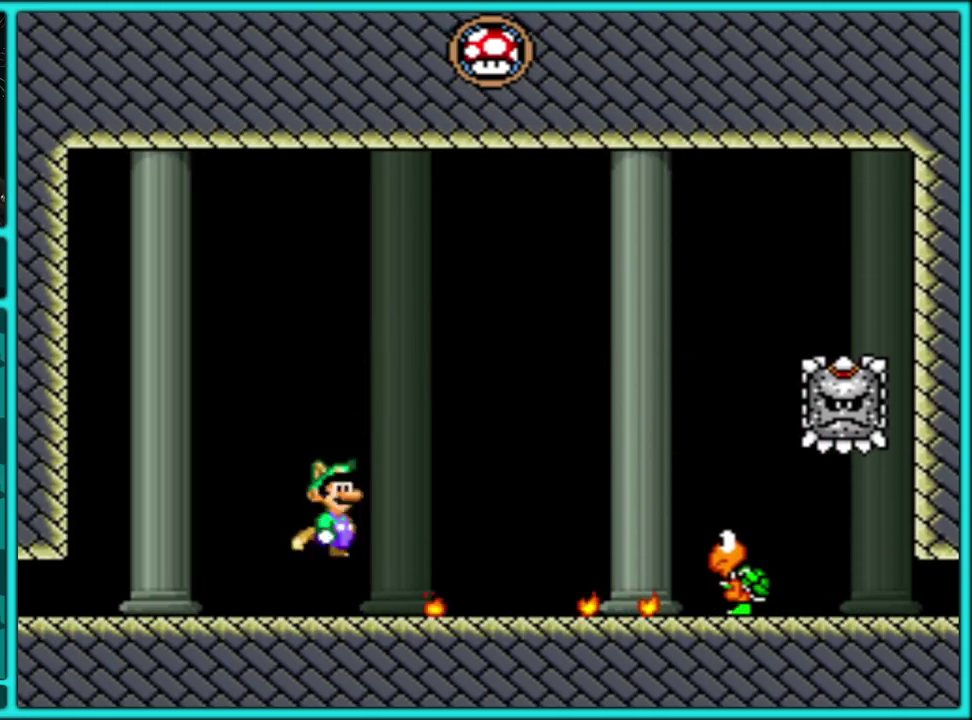
{"buttons": ["B", "Y"], "events": [[200, "B", "down"], [283, "DPAD_RIGHT", "down"], [467, "DPAD_RIGHT", "up"]]}
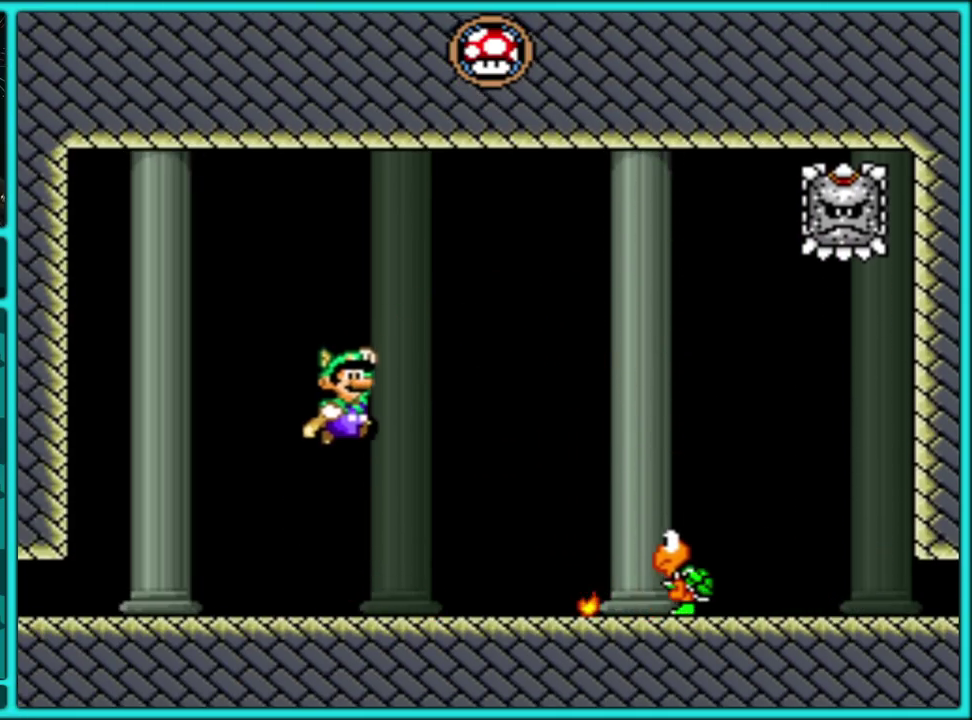
{"buttons": ["Y"], "events": [[33, "DPAD_LEFT", "down"], [433, "DPAD_LEFT", "up"], [450, "B", "up"]]}
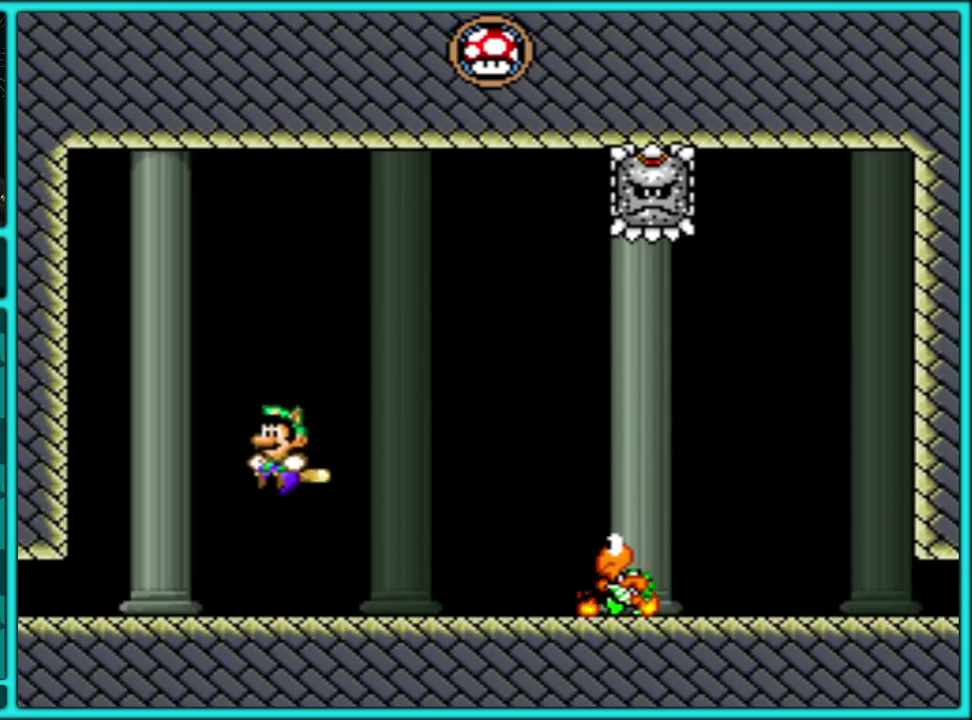
{"buttons": ["Y", "DPAD_RIGHT"], "events": [[67, "DPAD_RIGHT", "down"], [167, "DPAD_RIGHT", "up"], [200, "B", "down"], [267, "B", "up"], [350, "DPAD_RIGHT", "down"]]}
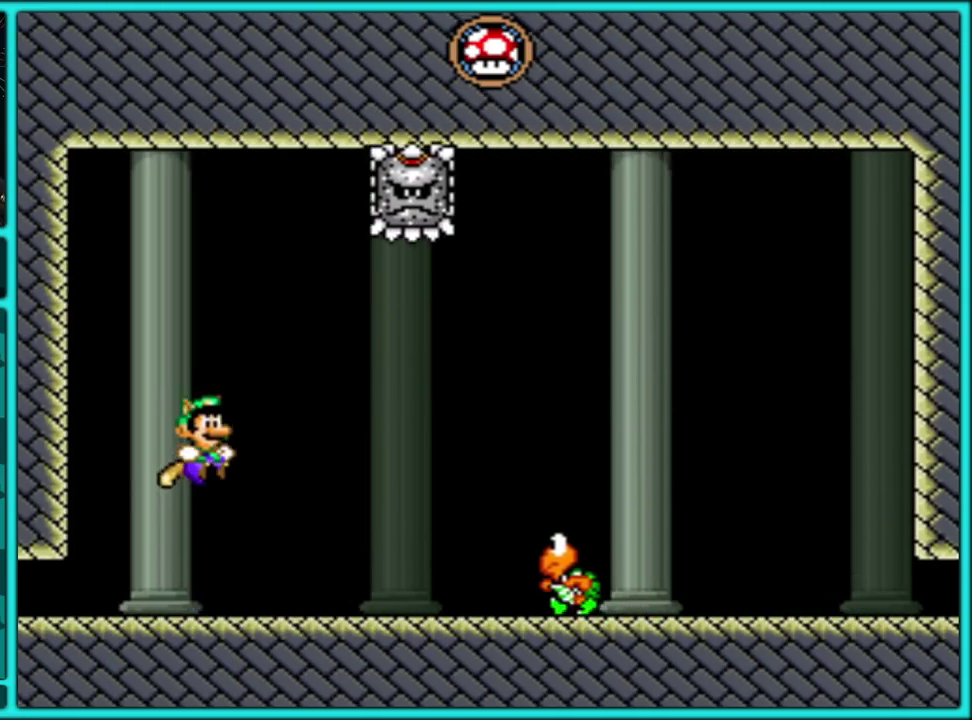
{"buttons": ["Y"], "events": [[283, "B", "down"], [400, "B", "up"], [500, "DPAD_RIGHT", "up"]]}
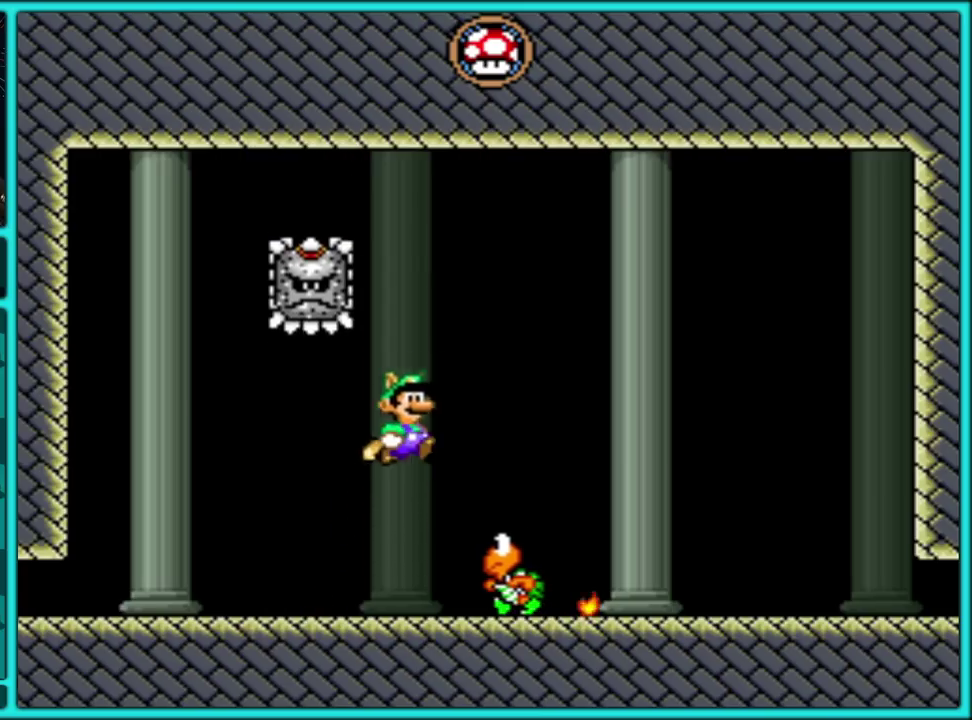
{"buttons": ["Y"], "events": [[67, "DPAD_LEFT", "down"], [83, "Y", "up"], [167, "Y", "down"], [183, "DPAD_LEFT", "up"], [233, "Y", "up"], [317, "DPAD_LEFT", "down"], [317, "Y", "down"], [450, "DPAD_LEFT", "up"]]}
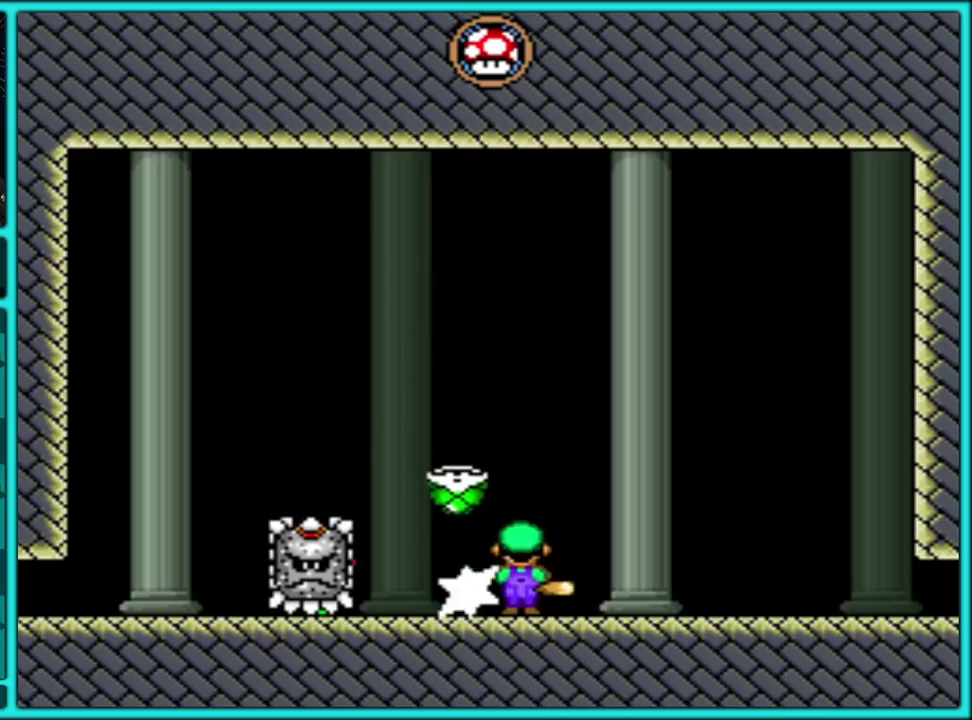
{"buttons": ["Y", "DPAD_RIGHT"], "events": [[100, "B", "down"], [183, "DPAD_RIGHT", "down"], [317, "B", "up"]]}
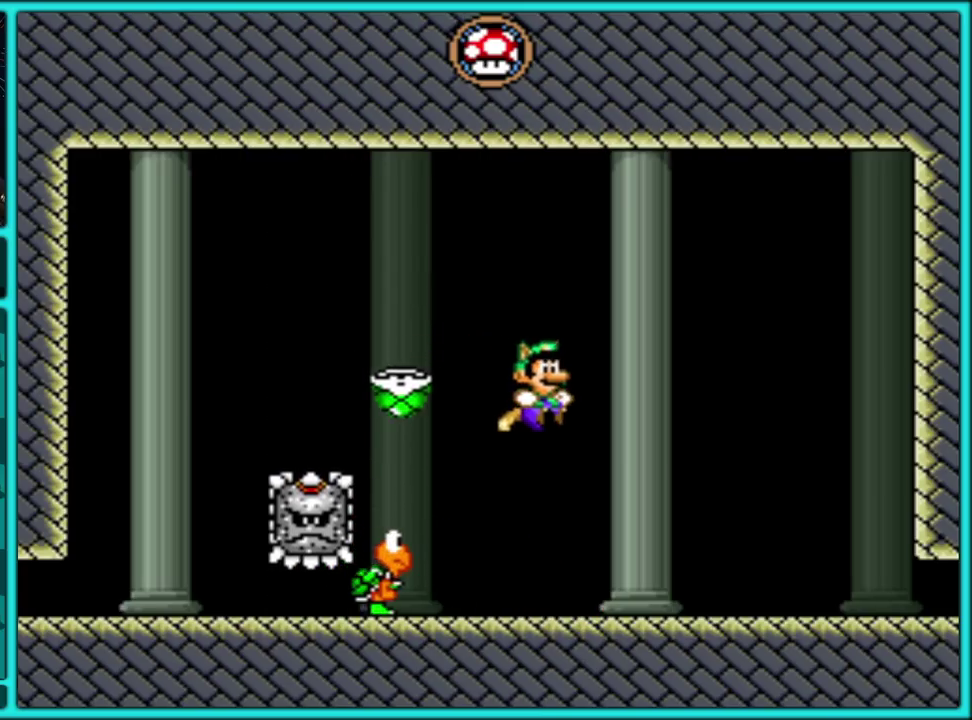
{"buttons": ["B", "Y", "DPAD_LEFT"], "events": [[300, "DPAD_RIGHT", "up"], [417, "B", "down"], [500, "DPAD_LEFT", "down"]]}
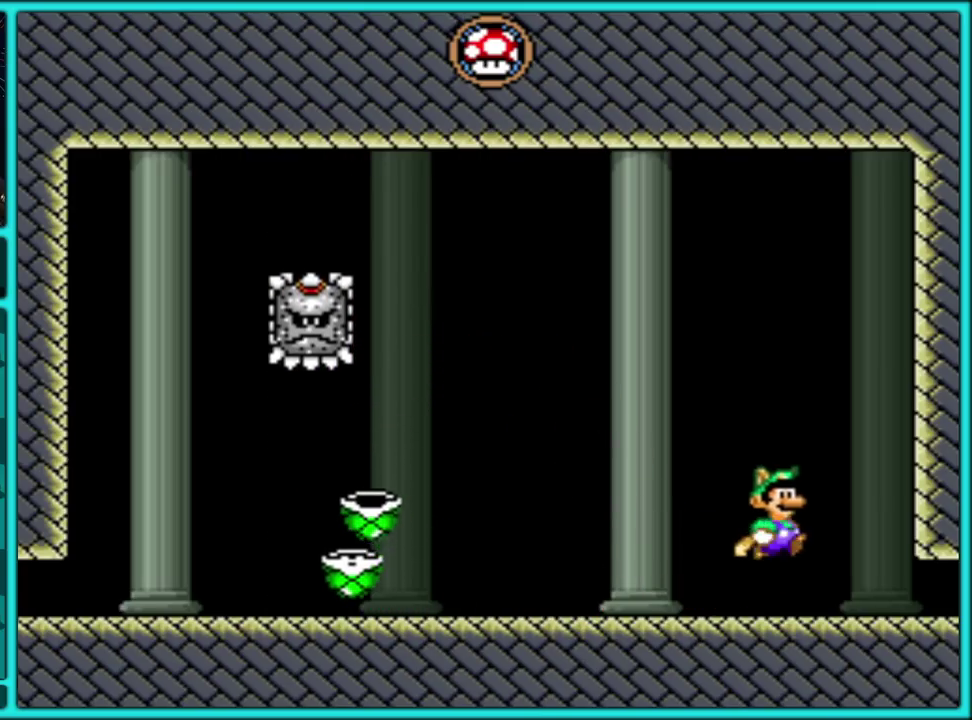
{"buttons": ["Y", "DPAD_LEFT"], "events": [[17, "B", "up"]]}
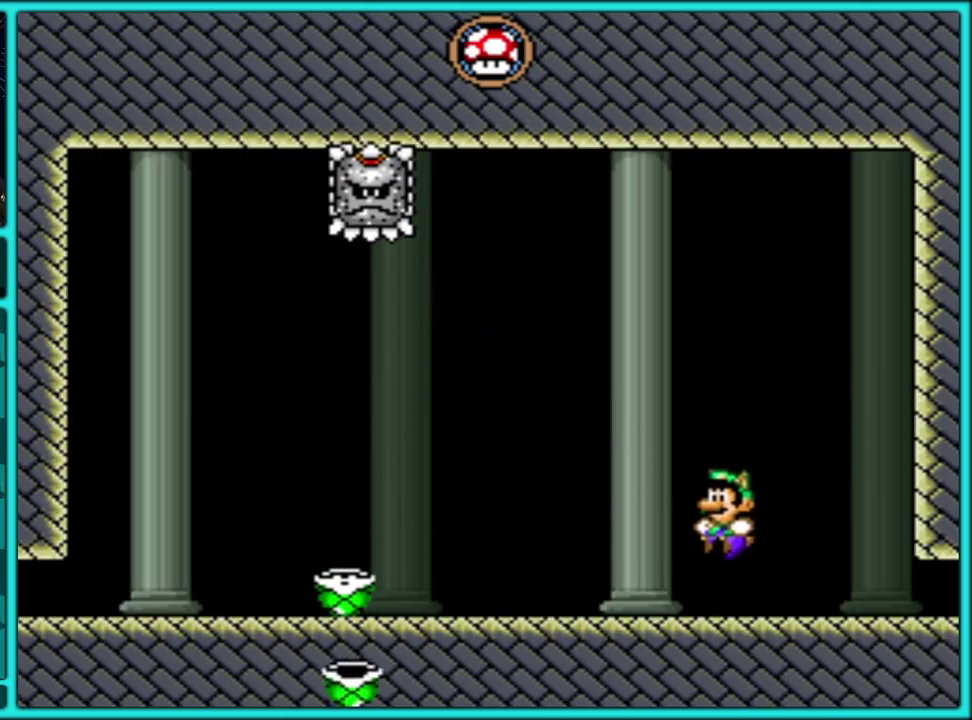
{"buttons": ["Y", "DPAD_LEFT"], "events": []}
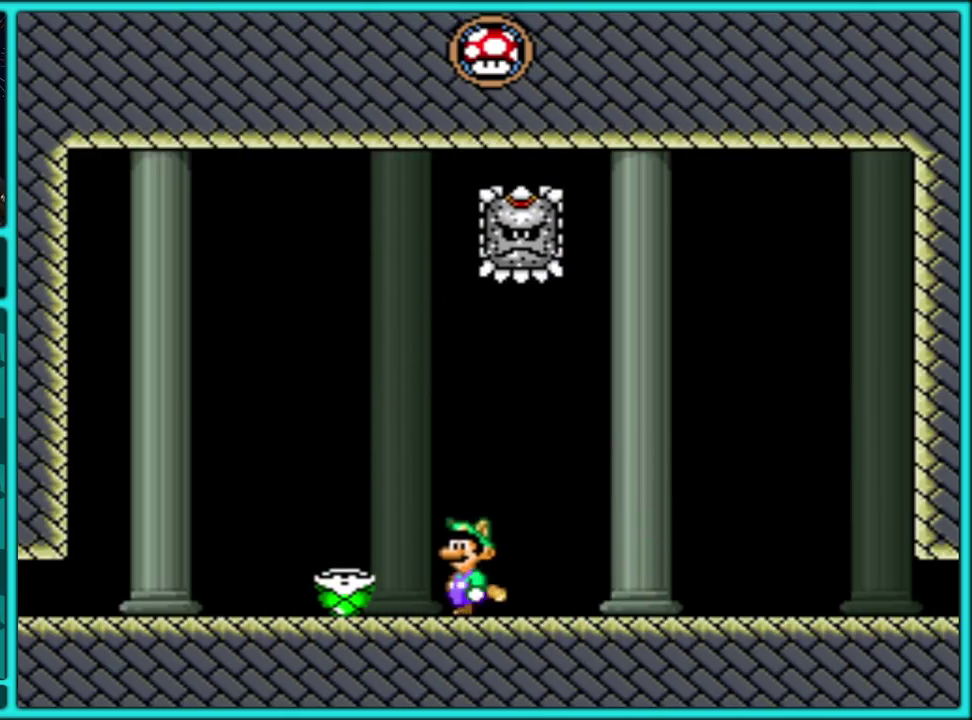
{"buttons": ["Y", "DPAD_LEFT"], "events": [[200, "B", "down"], [217, "DPAD_LEFT", "up"], [233, "DPAD_RIGHT", "down"], [267, "B", "up"], [267, "Y", "up"], [350, "Y", "down"], [383, "DPAD_RIGHT", "up"], [467, "DPAD_LEFT", "down"]]}
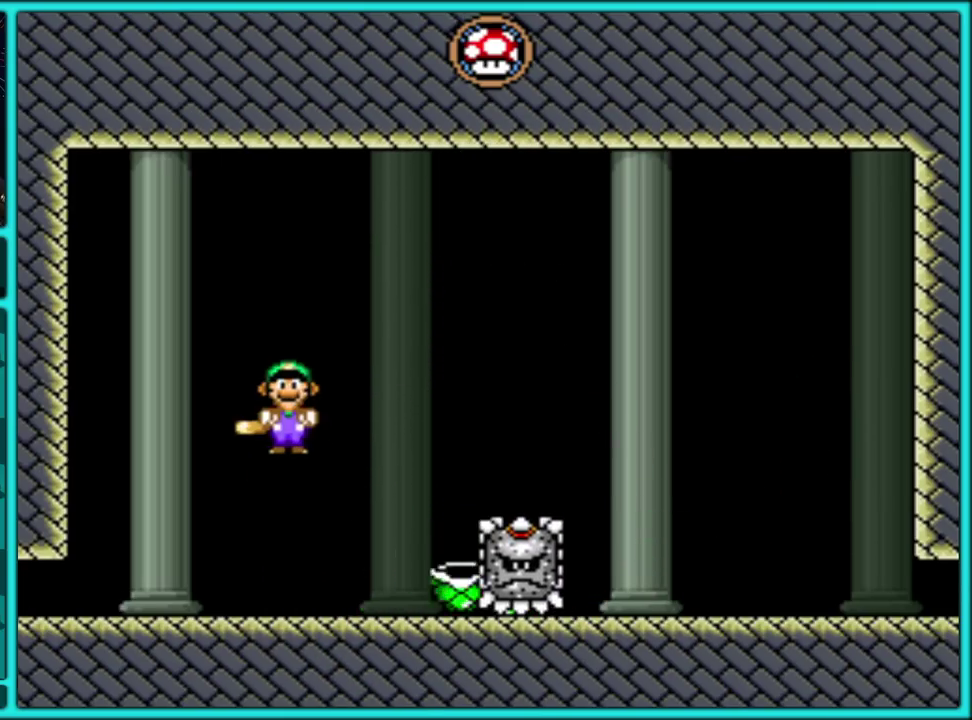
{"buttons": ["B", "Y", "DPAD_RIGHT"], "events": [[133, "DPAD_LEFT", "up"], [233, "DPAD_LEFT", "down"], [400, "DPAD_LEFT", "up"], [417, "B", "down"], [433, "DPAD_RIGHT", "down"]]}
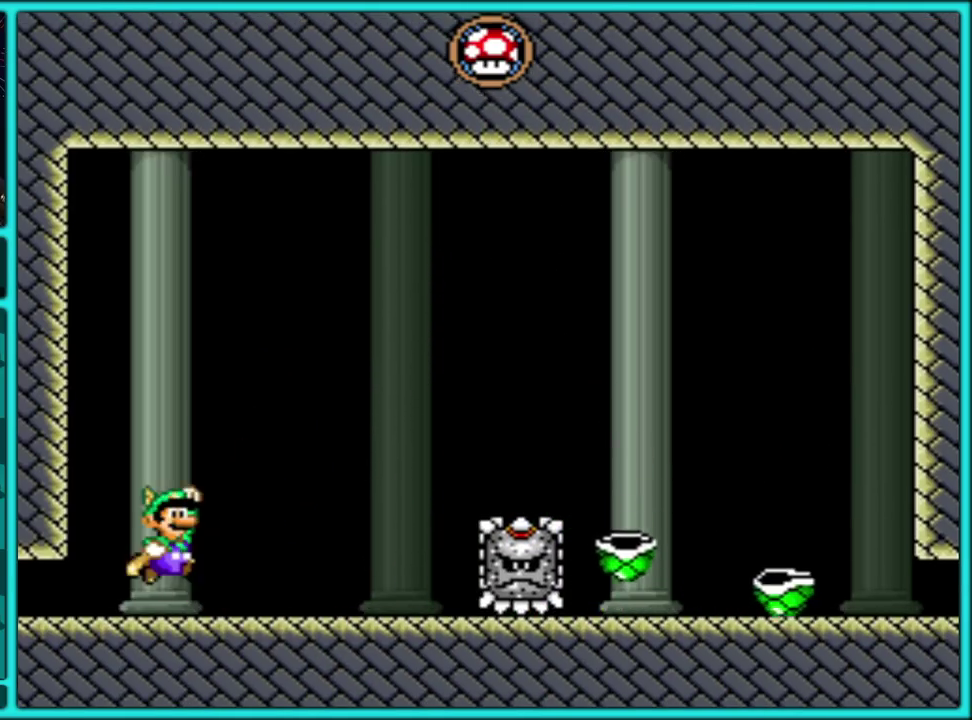
{"buttons": ["Y", "DPAD_LEFT"], "events": [[300, "DPAD_RIGHT", "up"], [367, "DPAD_LEFT", "down"], [467, "B", "up"]]}
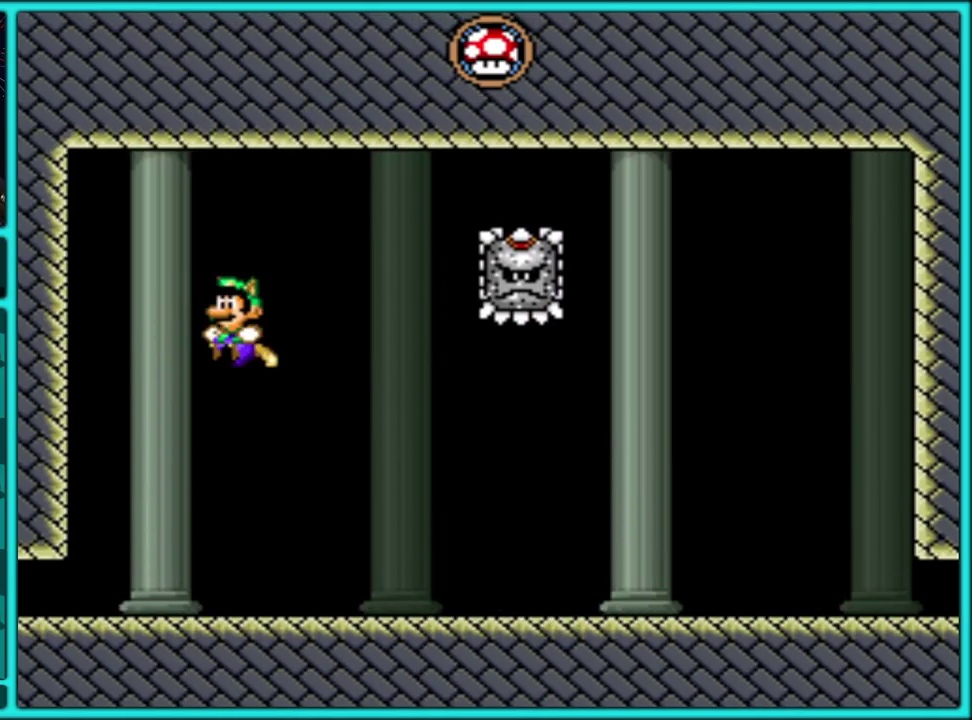
{"buttons": ["B", "Y", "DPAD_RIGHT"], "events": [[67, "DPAD_LEFT", "up"], [217, "DPAD_RIGHT", "down"], [467, "B", "down"]]}
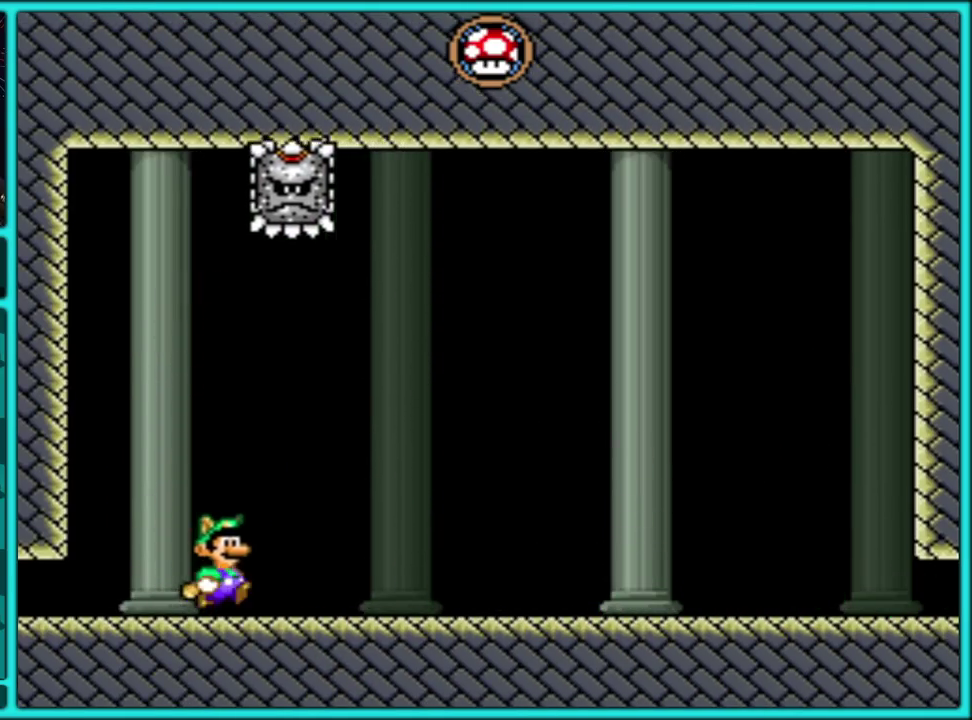
{"buttons": ["Y", "DPAD_LEFT"], "events": [[50, "B", "up"], [367, "Y", "up"], [433, "DPAD_RIGHT", "up"], [450, "DPAD_LEFT", "down"], [450, "Y", "down"]]}